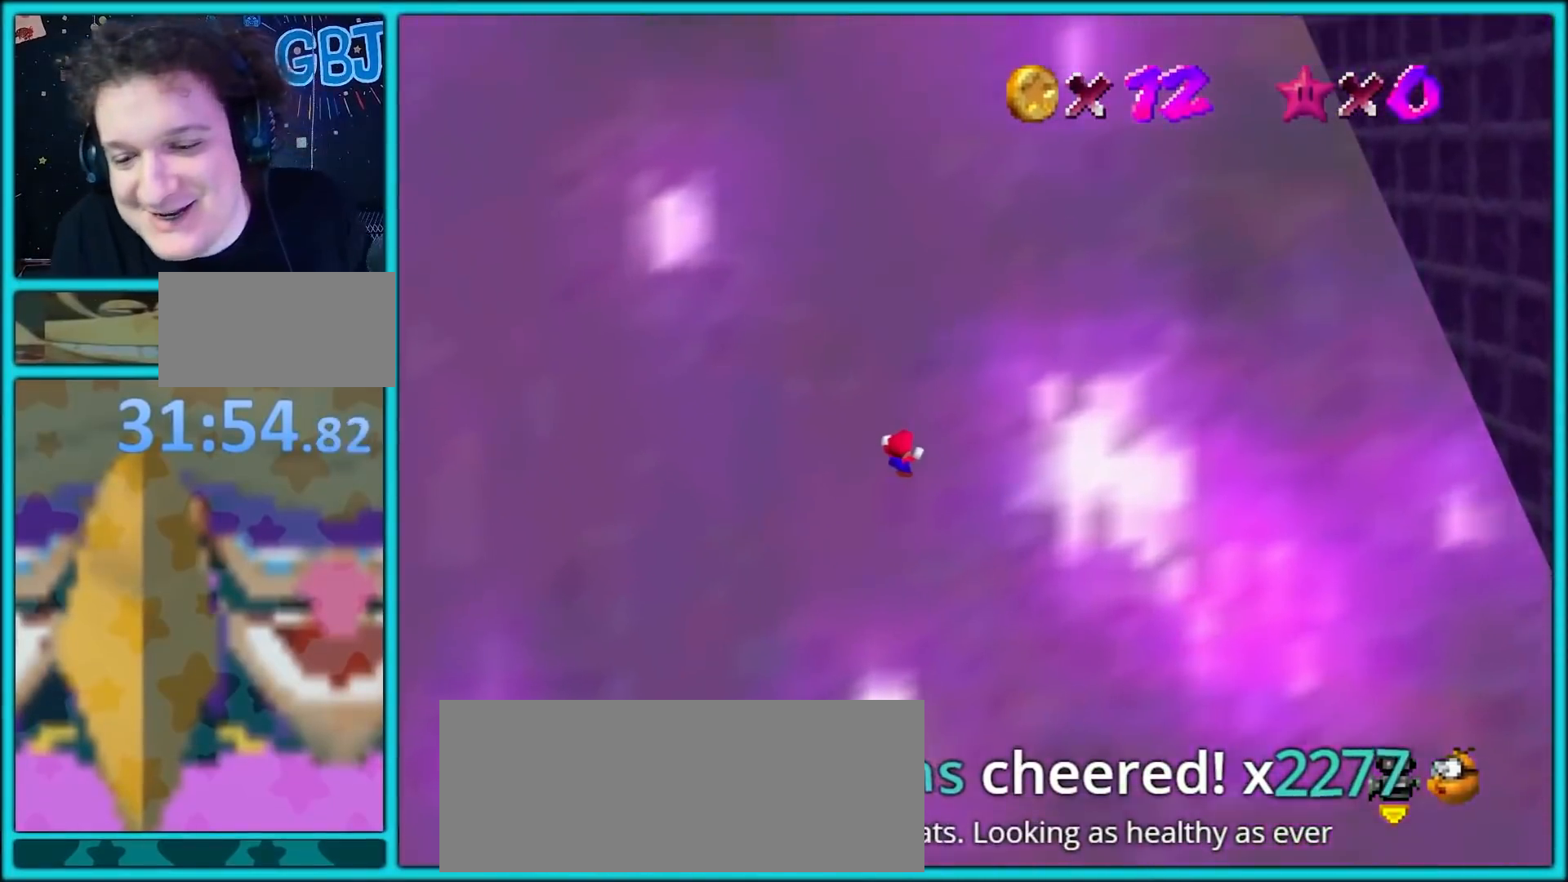
Gameplay with a controller (Nintendo layout); each line is a JSON object with the inputs held at the frame after it. "button_events" lists button changes between this image and that frame as [ms after this image, input, new state], when the widget could be followed in between (sticks are given only as held states). Not read: L1 L3 R3.
{"buttons": ["Z"], "left_stick": "center", "button_events": [[200, "A", "down"], [200, "Z", "down"], [233, "A", "up"], [300, "A", "down"], [450, "A", "up"]]}
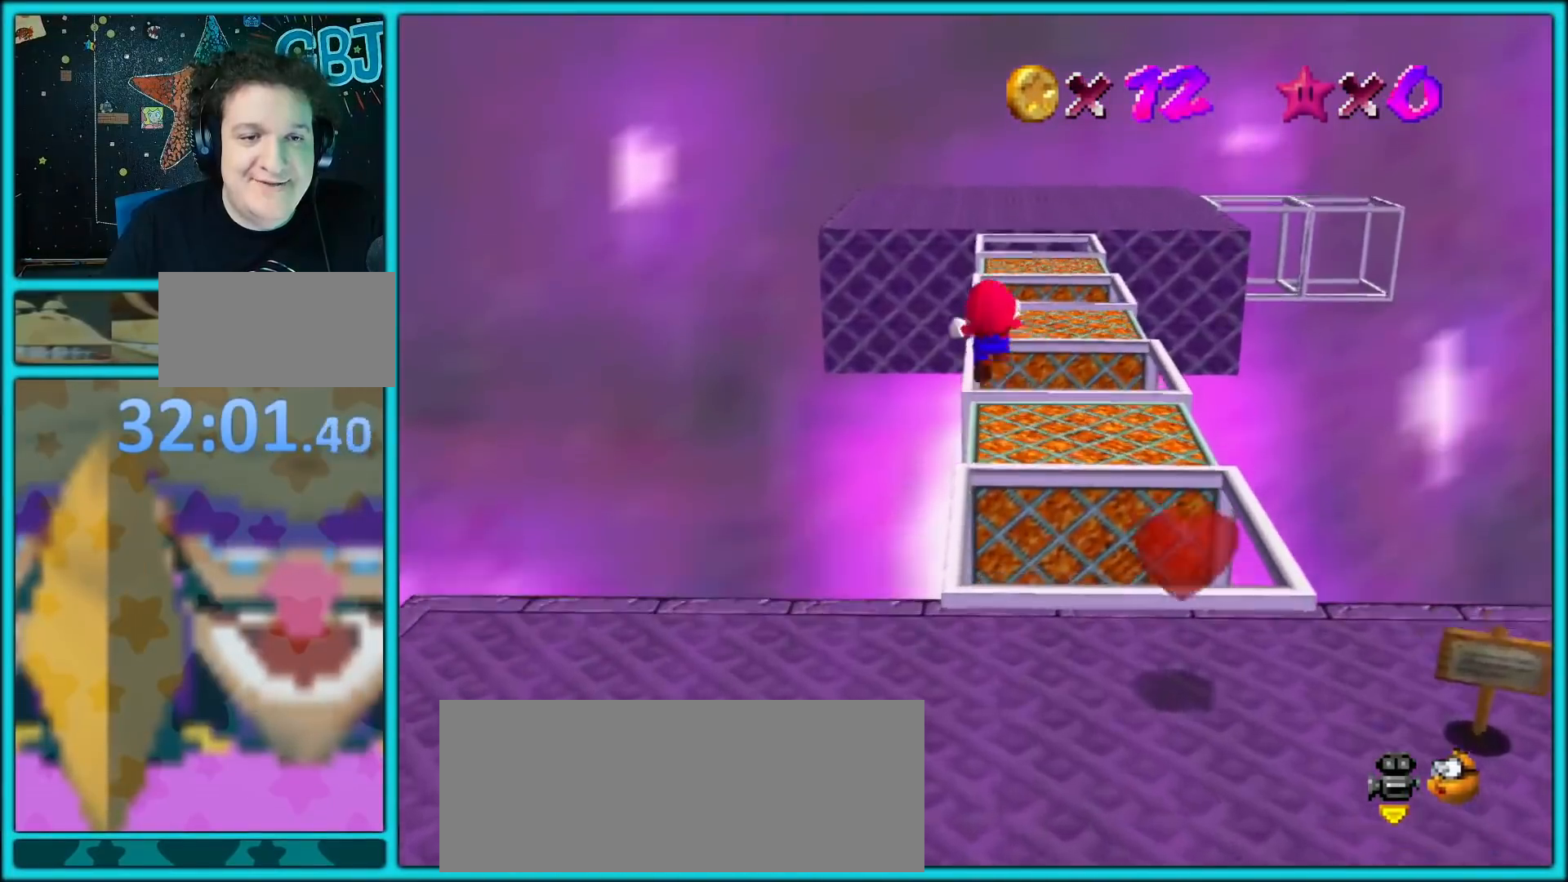
{"buttons": ["Z", "C_LEFT"], "left_stick": "down-right", "button_events": [[383, "C_LEFT", "down"]]}
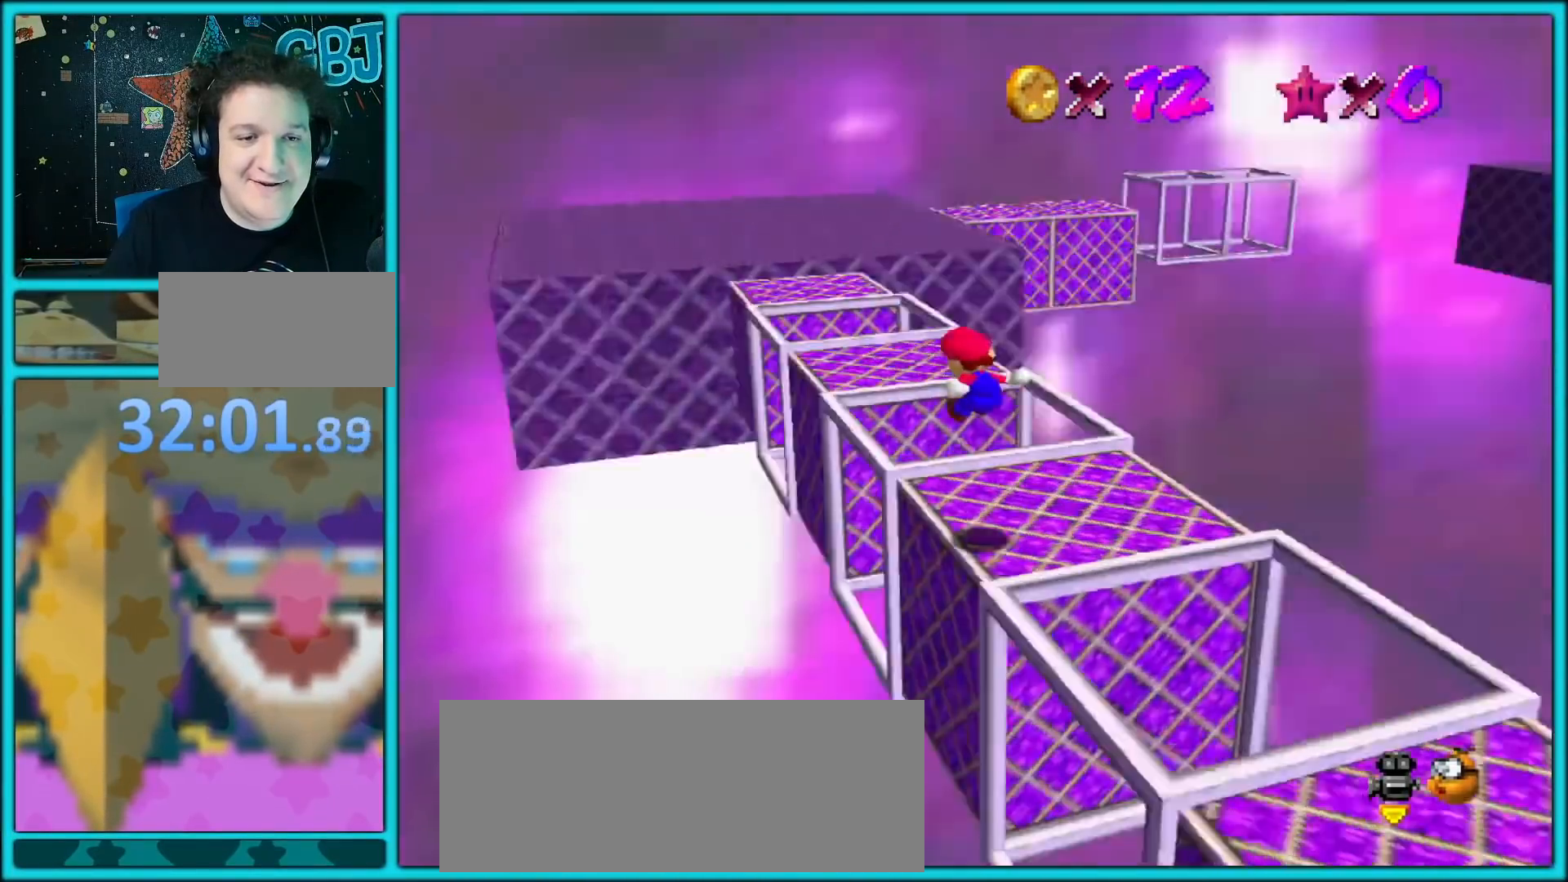
{"buttons": ["A", "Z"], "left_stick": "up-left", "button_events": [[33, "C_LEFT", "up"], [167, "A", "down"]]}
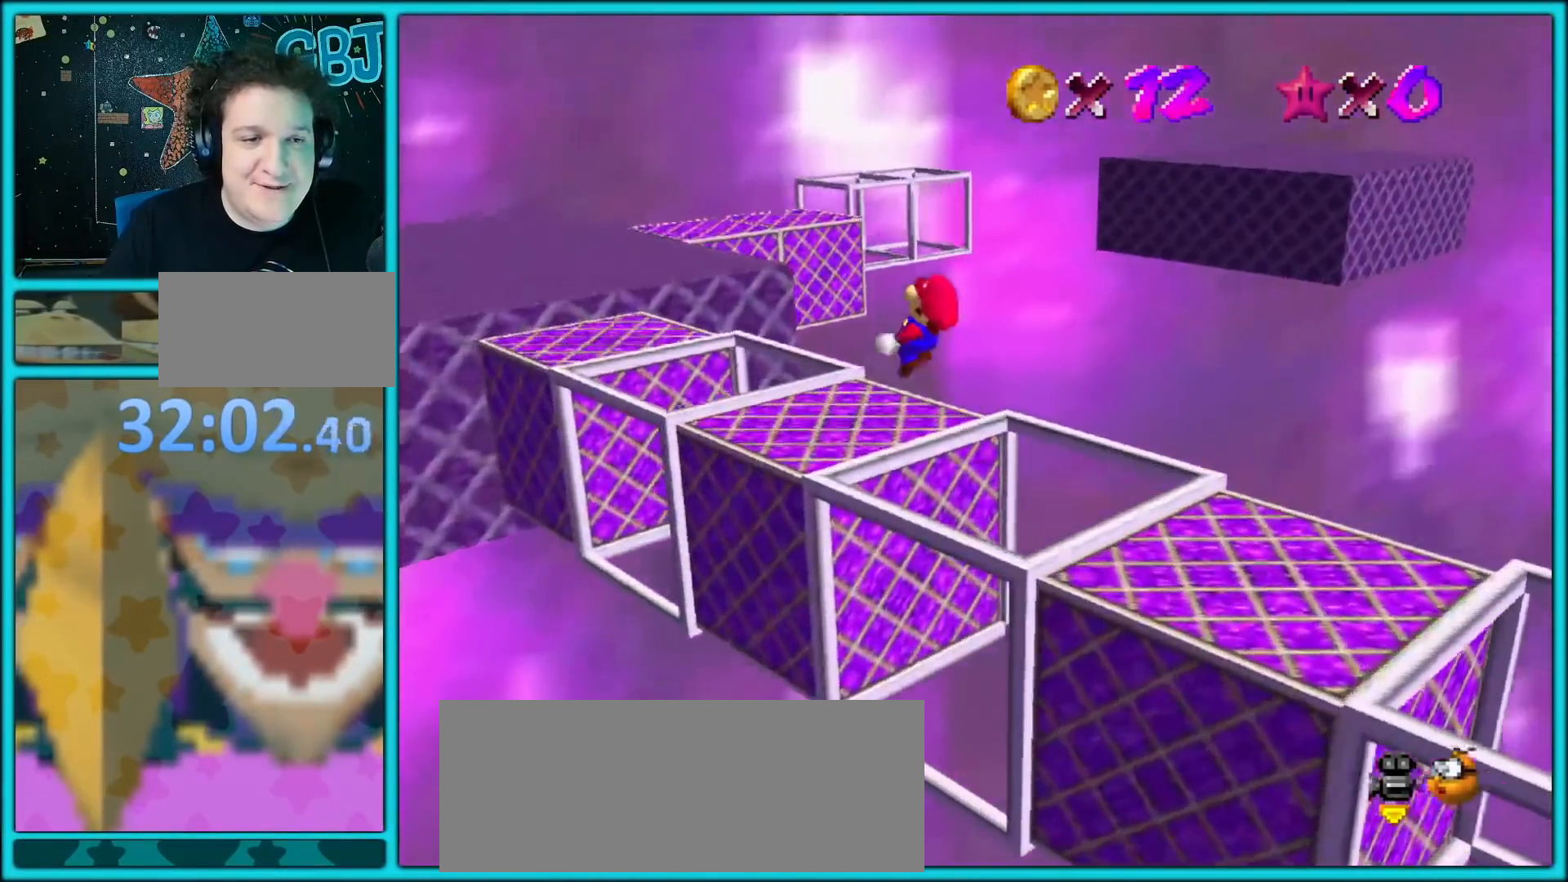
{"buttons": ["Z"], "left_stick": "up-left", "button_events": [[267, "A", "up"]]}
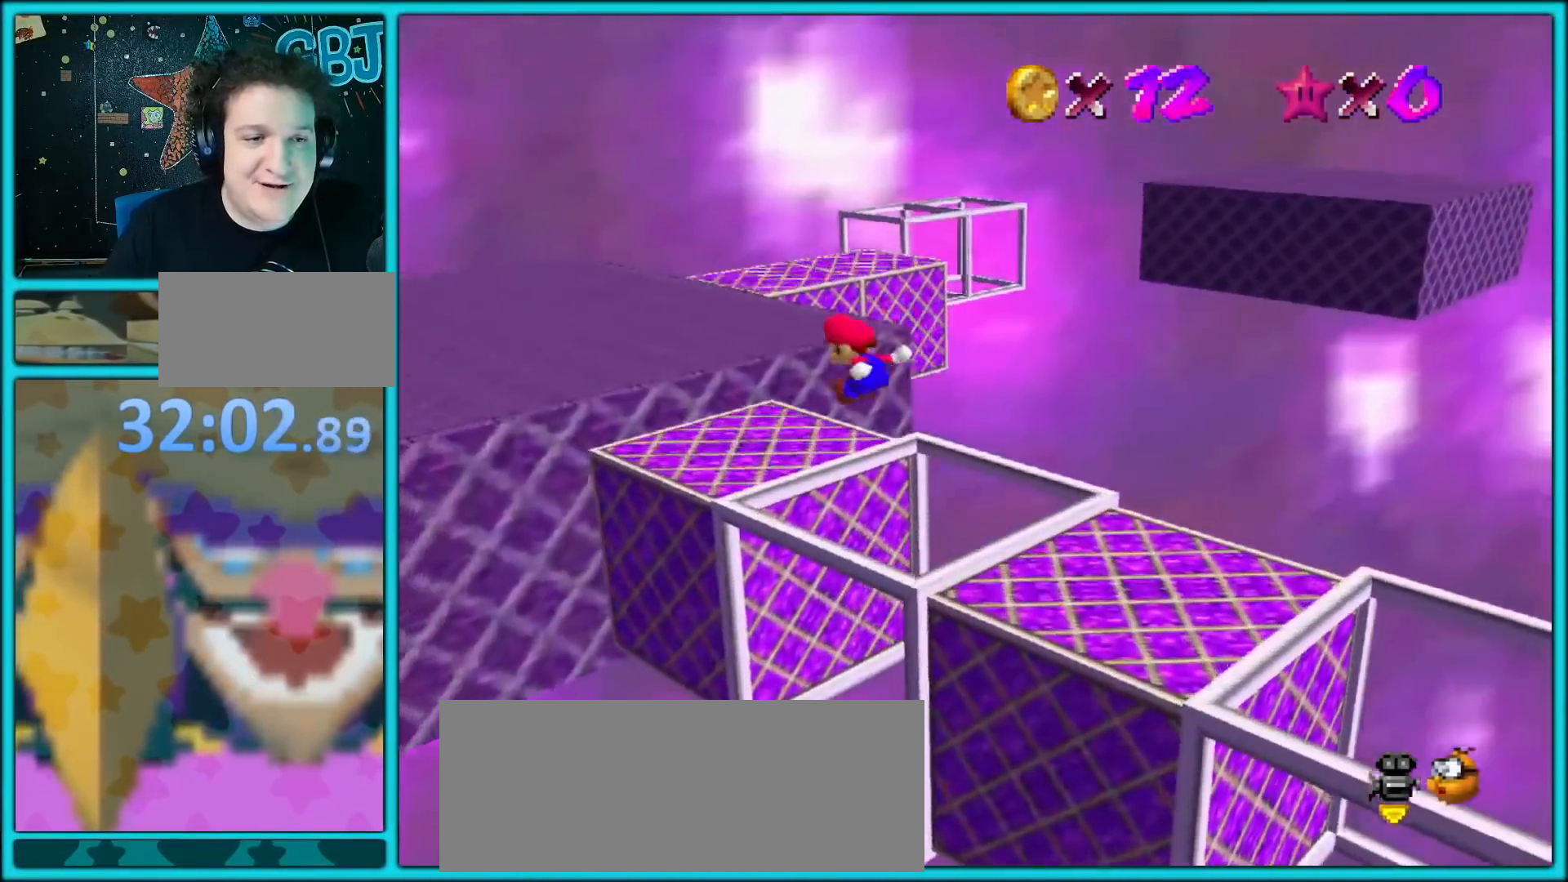
{"buttons": ["Z"], "left_stick": "up-left", "button_events": [[317, "A", "down"], [433, "A", "up"]]}
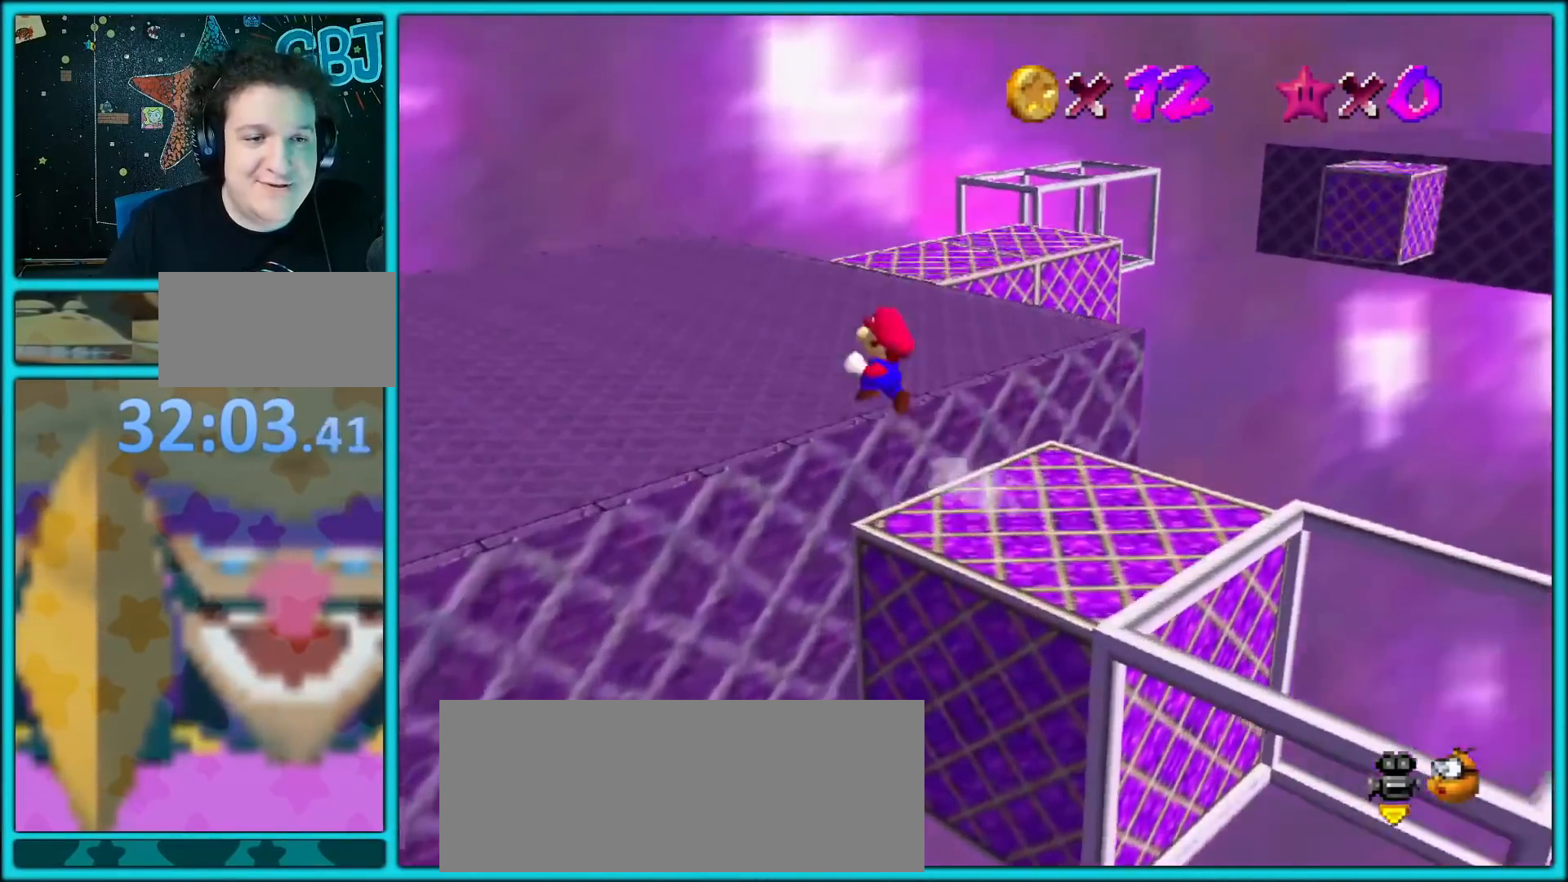
{"buttons": [], "left_stick": "right", "button_events": [[83, "Z", "up"]]}